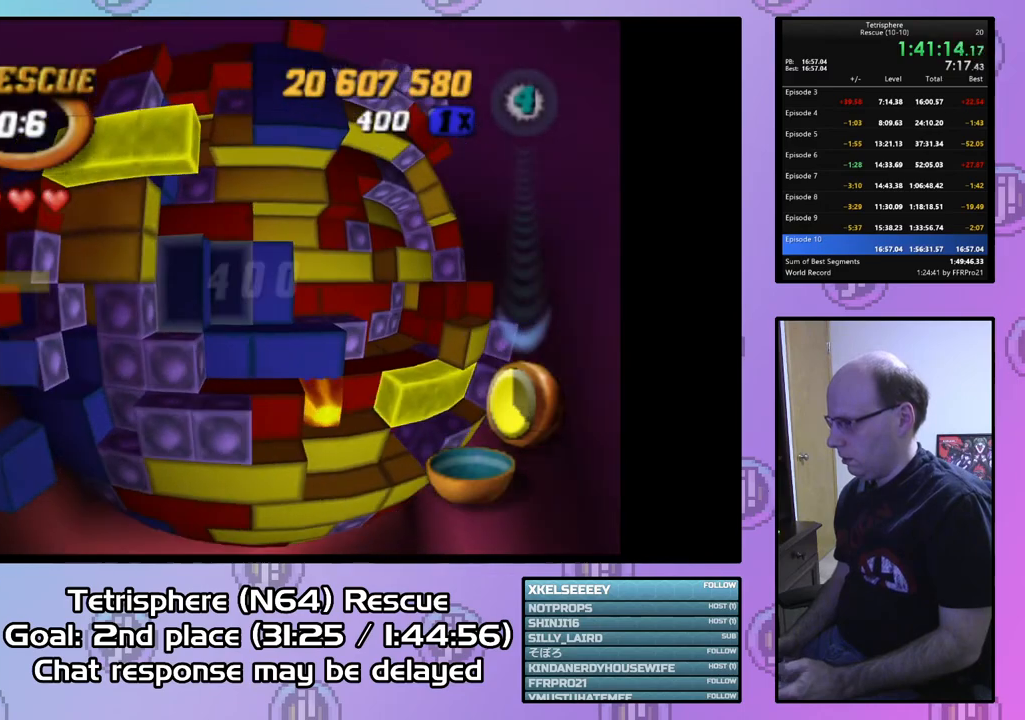
Gameplay with a controller (PlayStation layout); each line is a JSON object with the inputs held at the frame after it. "events" lists button and stick changes between this image and that frame as [ms after this image, input, new state], when the widget could be followed in between. Not read: left_stick.
{"buttons": [], "right_stick": "center", "events": [[67, "DPAD_LEFT", "up"], [100, "SQUARE", "down"], [167, "DPAD_RIGHT", "down"], [300, "DPAD_RIGHT", "up"], [433, "SQUARE", "up"]]}
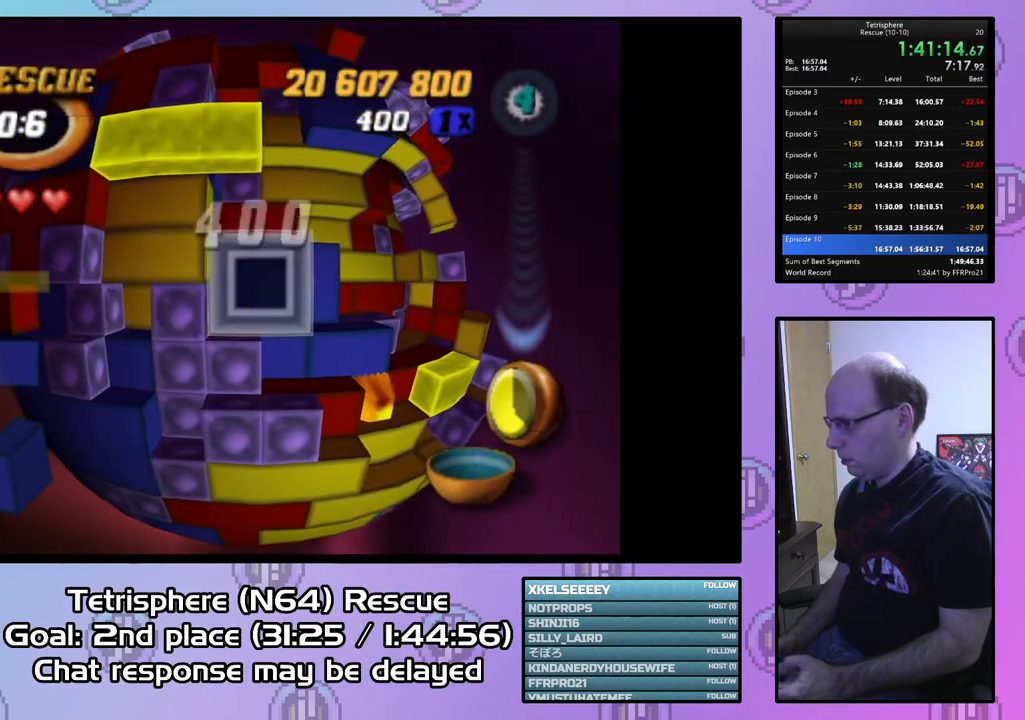
{"buttons": ["SQUARE"], "right_stick": "center", "events": [[100, "DPAD_RIGHT", "down"], [200, "DPAD_RIGHT", "up"], [467, "SQUARE", "down"]]}
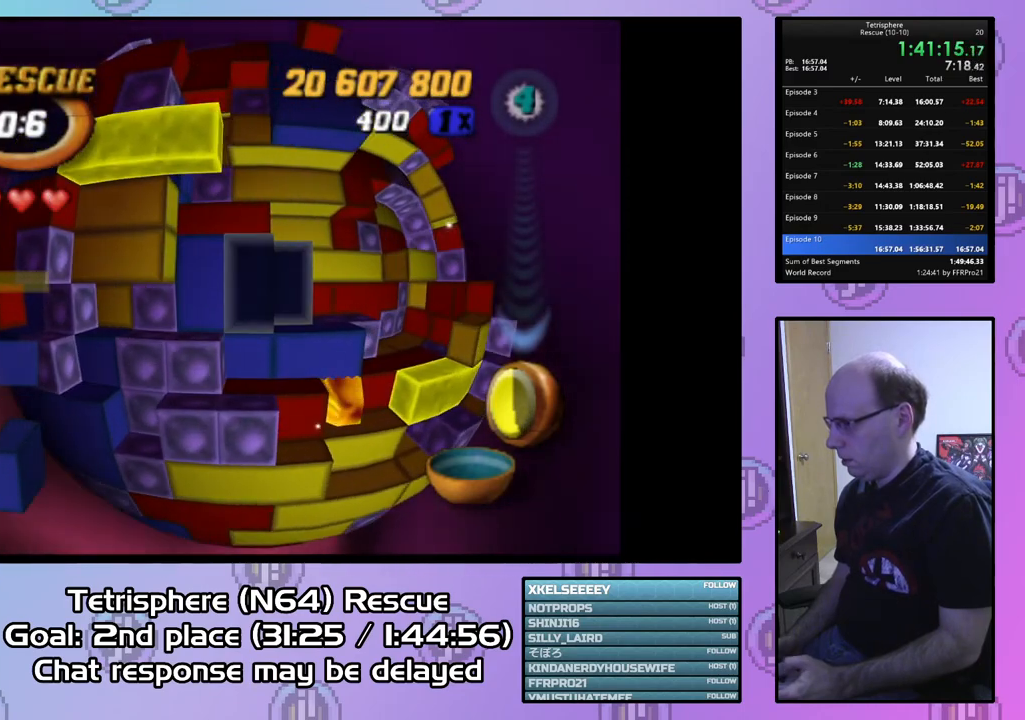
{"buttons": ["CIRCLE"], "right_stick": "center", "events": [[133, "DPAD_RIGHT", "down"], [233, "DPAD_RIGHT", "up"], [300, "SQUARE", "up"], [433, "CIRCLE", "down"]]}
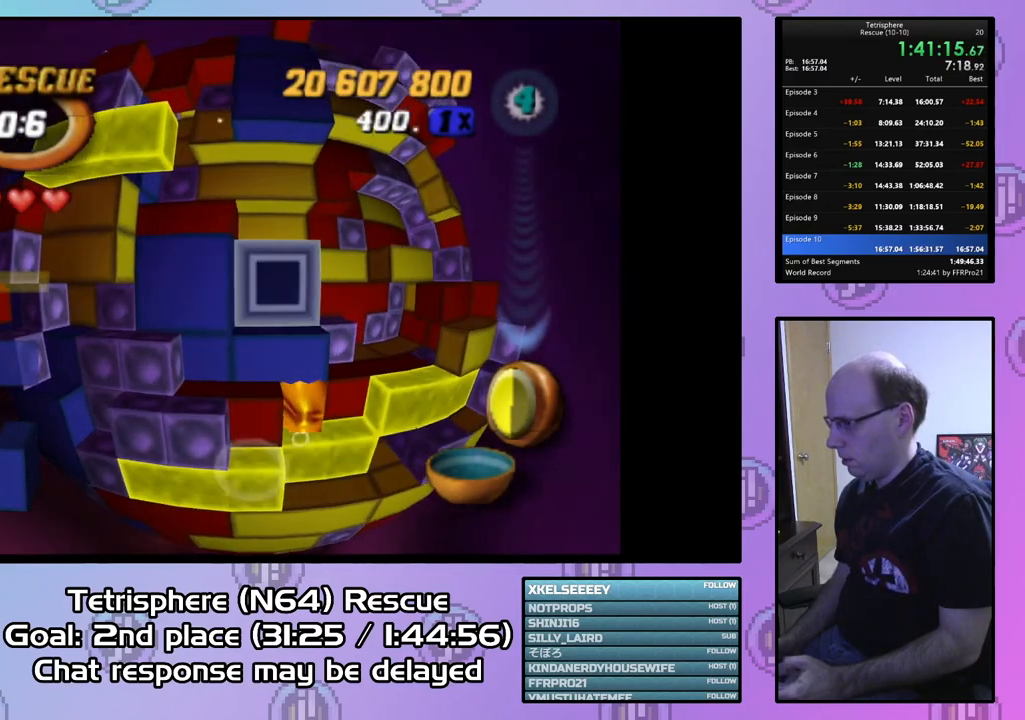
{"buttons": [], "right_stick": "center", "events": [[67, "CIRCLE", "up"], [100, "DPAD_RIGHT", "down"], [233, "DPAD_RIGHT", "up"], [367, "DPAD_UP", "down"], [500, "DPAD_UP", "up"]]}
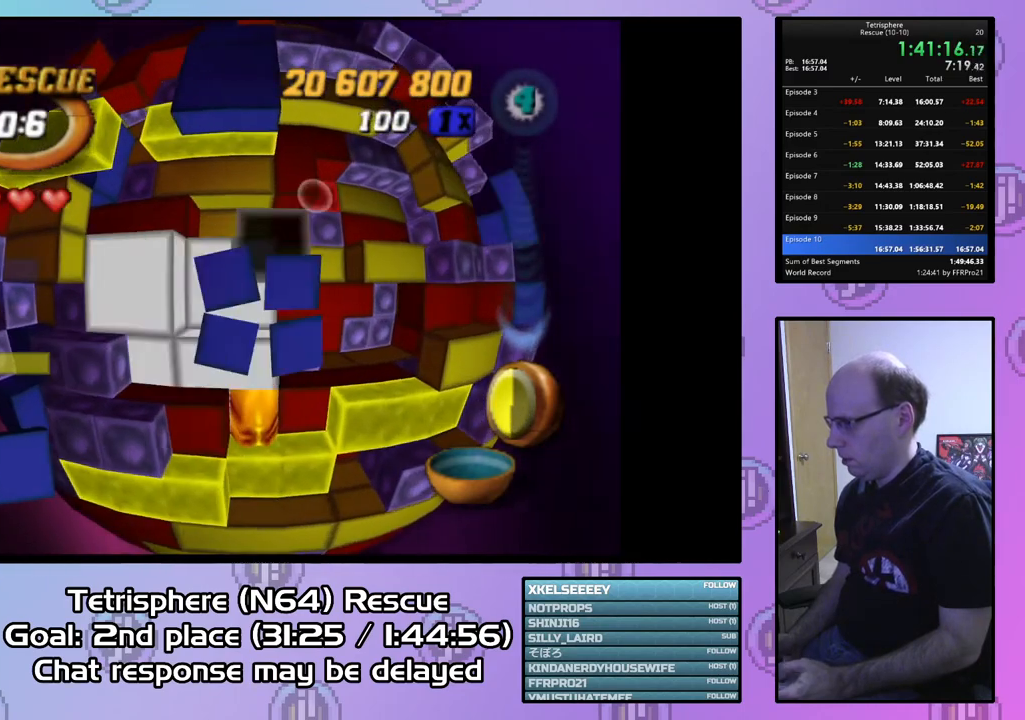
{"buttons": [], "right_stick": "center", "events": [[67, "DPAD_RIGHT", "down"], [200, "DPAD_RIGHT", "up"], [367, "DPAD_DOWN", "down"], [467, "DPAD_DOWN", "up"]]}
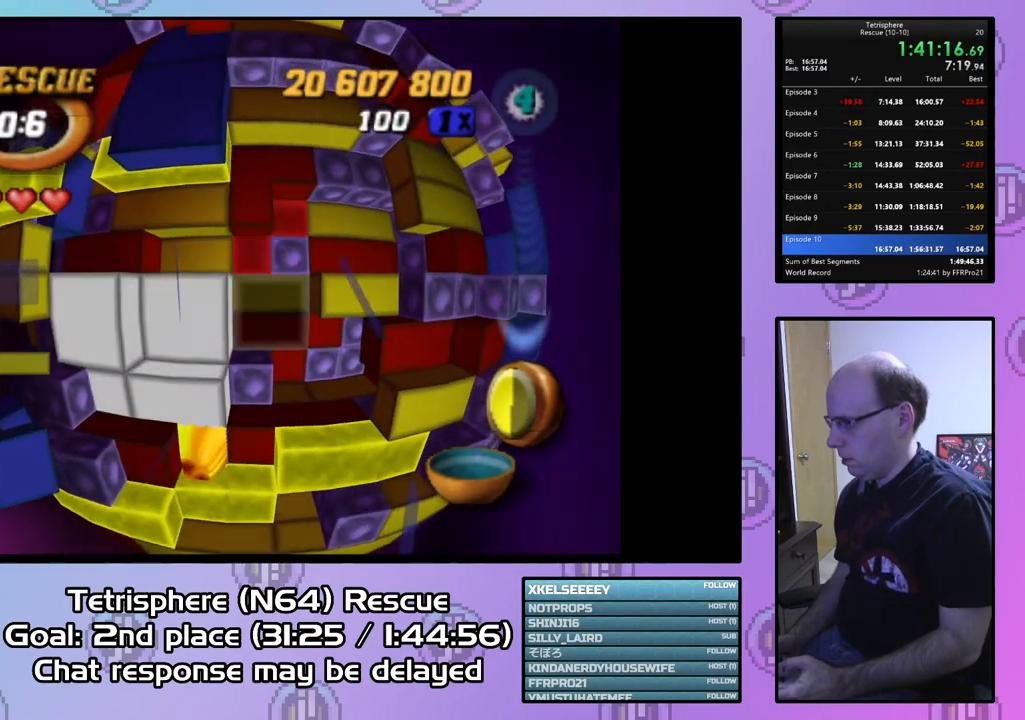
{"buttons": [], "right_stick": "center", "events": [[233, "DPAD_LEFT", "down"], [267, "DPAD_LEFT", "up"]]}
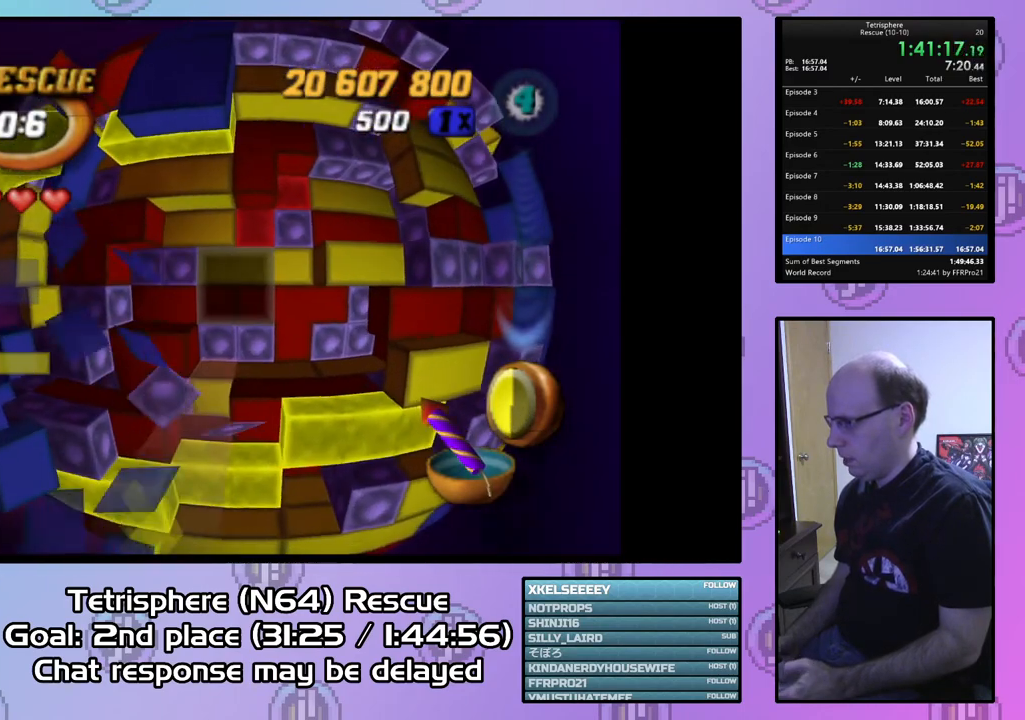
{"buttons": ["DPAD_UP"], "right_stick": "center", "events": [[67, "right_stick", "down-left"], [167, "right_stick", "center"], [467, "DPAD_UP", "down"]]}
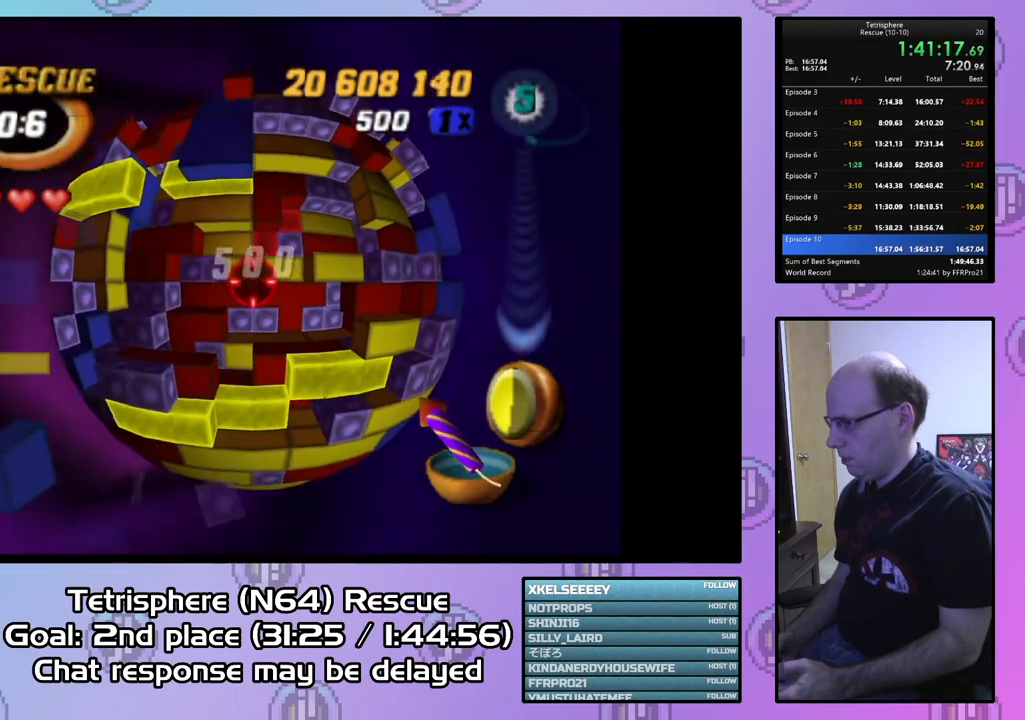
{"buttons": [], "right_stick": "center", "events": [[33, "DPAD_UP", "up"]]}
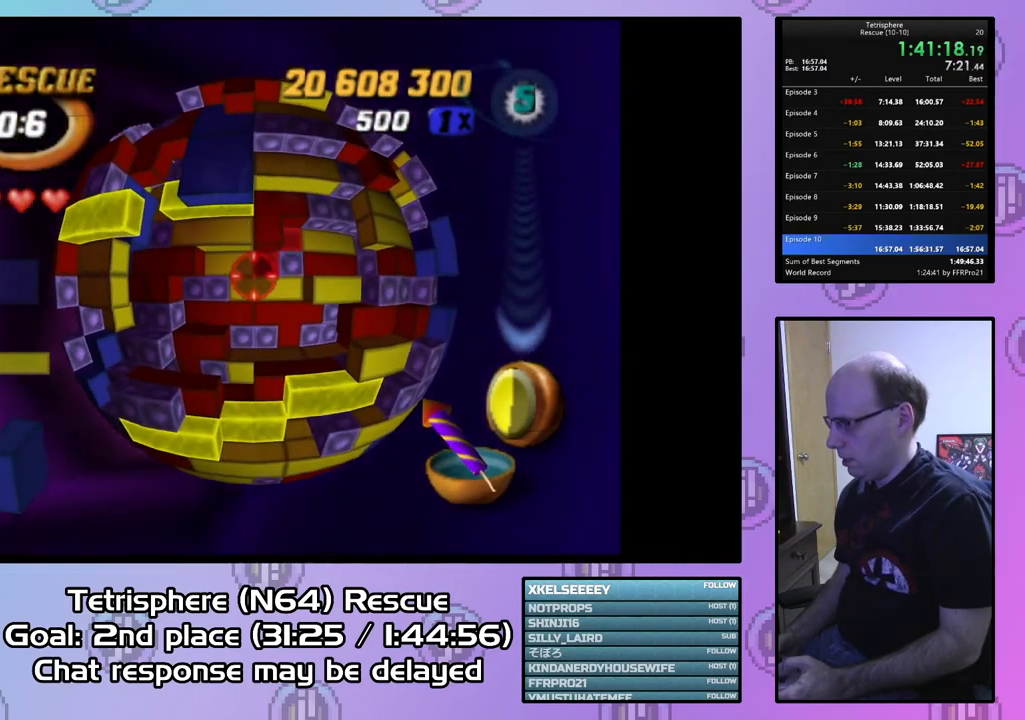
{"buttons": [], "right_stick": "center", "events": [[233, "DPAD_UP", "down"], [300, "DPAD_UP", "up"]]}
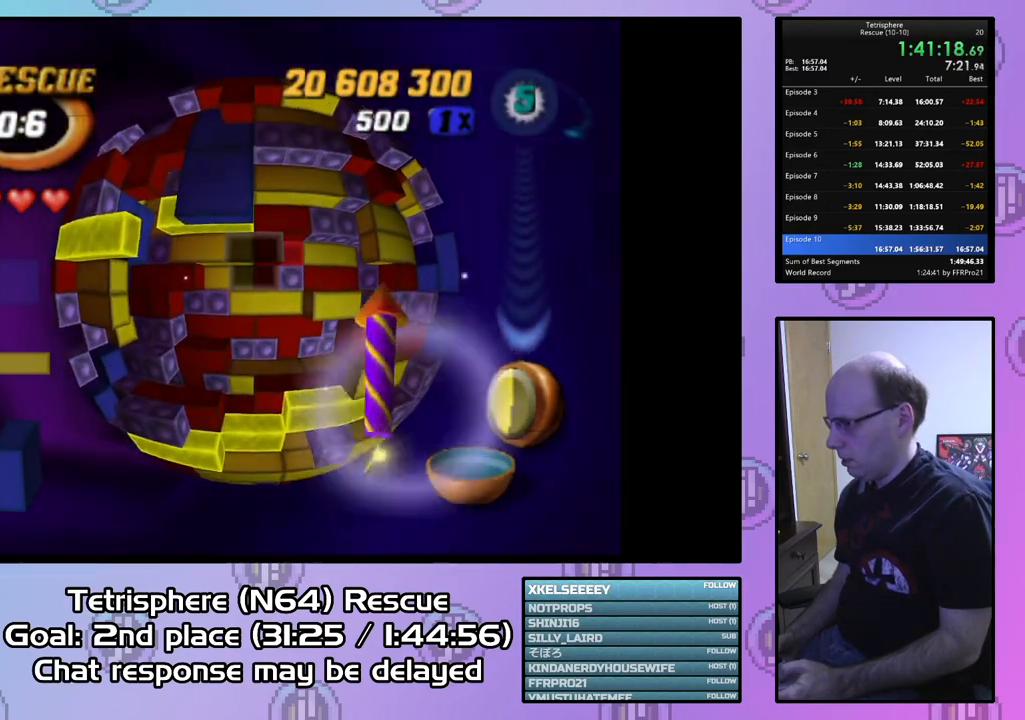
{"buttons": ["DPAD_UP"], "right_stick": "center", "events": [[67, "DPAD_DOWN", "down"], [200, "DPAD_DOWN", "up"], [300, "DPAD_UP", "down"], [400, "DPAD_UP", "up"], [467, "DPAD_UP", "down"]]}
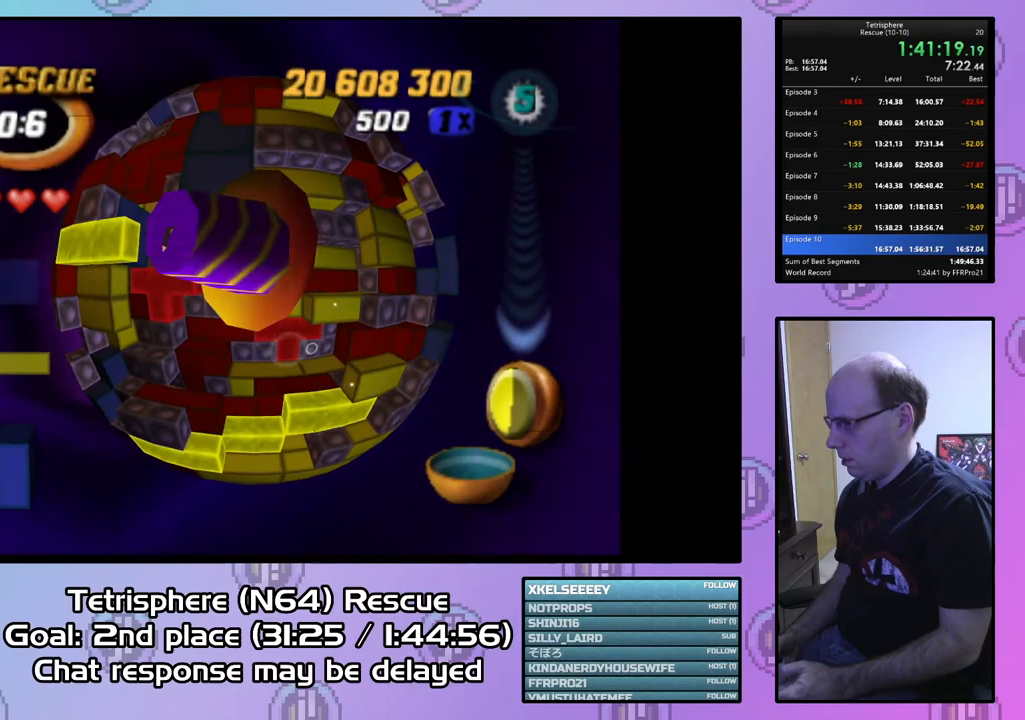
{"buttons": [], "right_stick": "center", "events": [[67, "DPAD_UP", "up"], [133, "DPAD_UP", "down"], [200, "DPAD_UP", "up"], [433, "DPAD_LEFT", "down"], [500, "DPAD_LEFT", "up"]]}
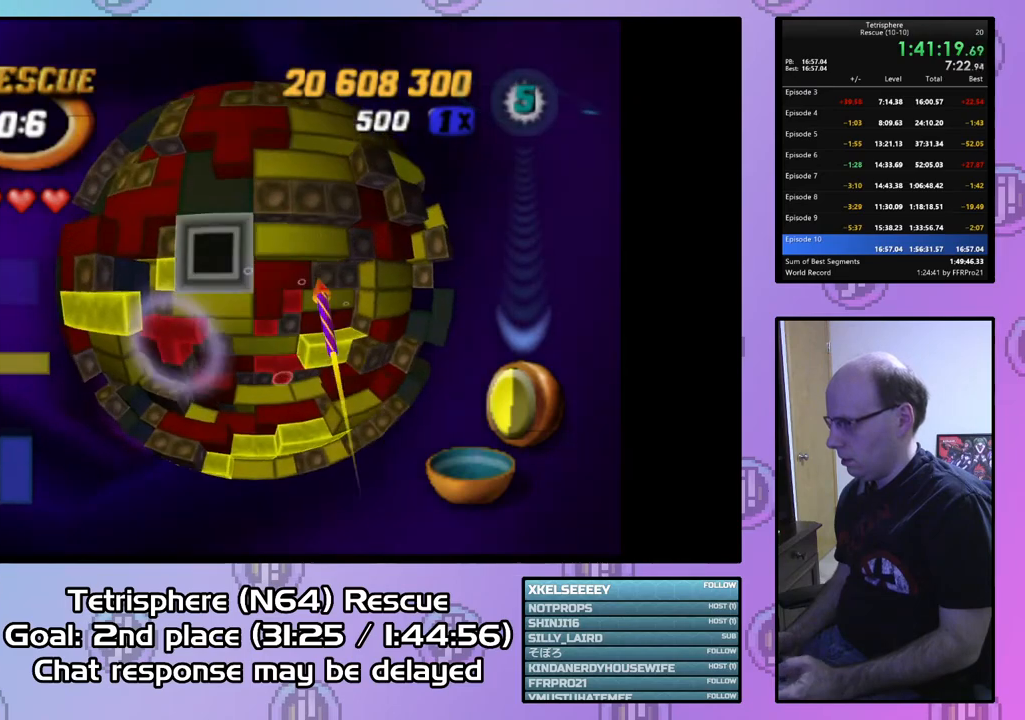
{"buttons": ["DPAD_DOWN"], "right_stick": "center", "events": [[233, "CIRCLE", "down"], [333, "CIRCLE", "up"], [400, "DPAD_DOWN", "down"]]}
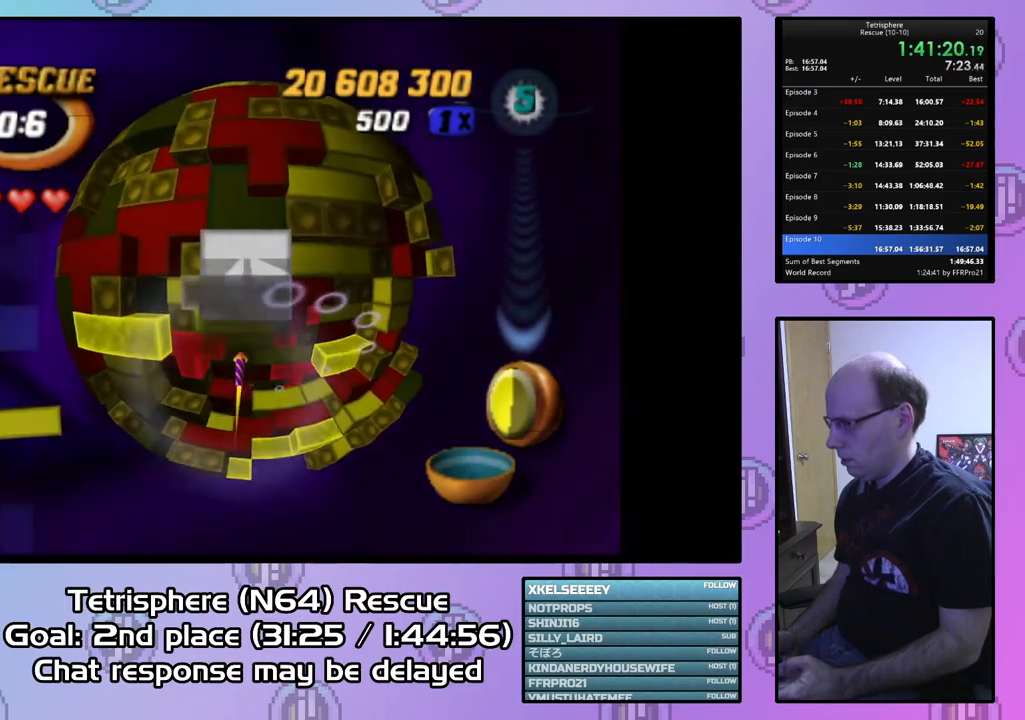
{"buttons": [], "right_stick": "center", "events": [[233, "DPAD_DOWN", "up"], [367, "DPAD_RIGHT", "down"], [467, "DPAD_RIGHT", "up"]]}
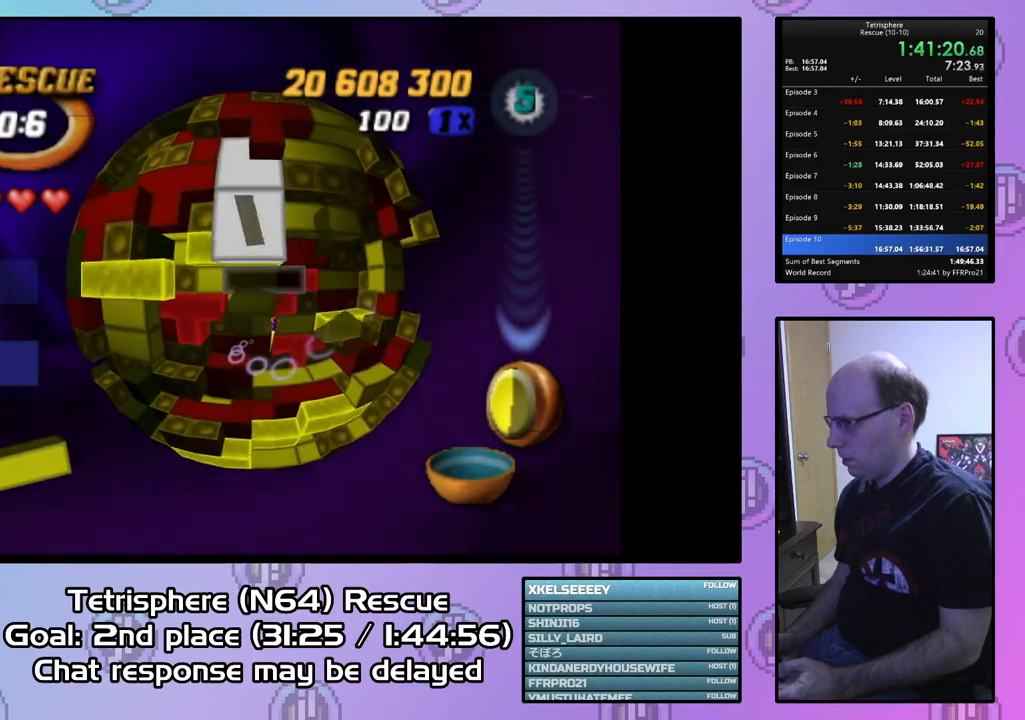
{"buttons": ["DPAD_DOWN"], "right_stick": "center", "events": [[133, "DPAD_DOWN", "down"], [200, "DPAD_DOWN", "up"], [500, "DPAD_DOWN", "down"]]}
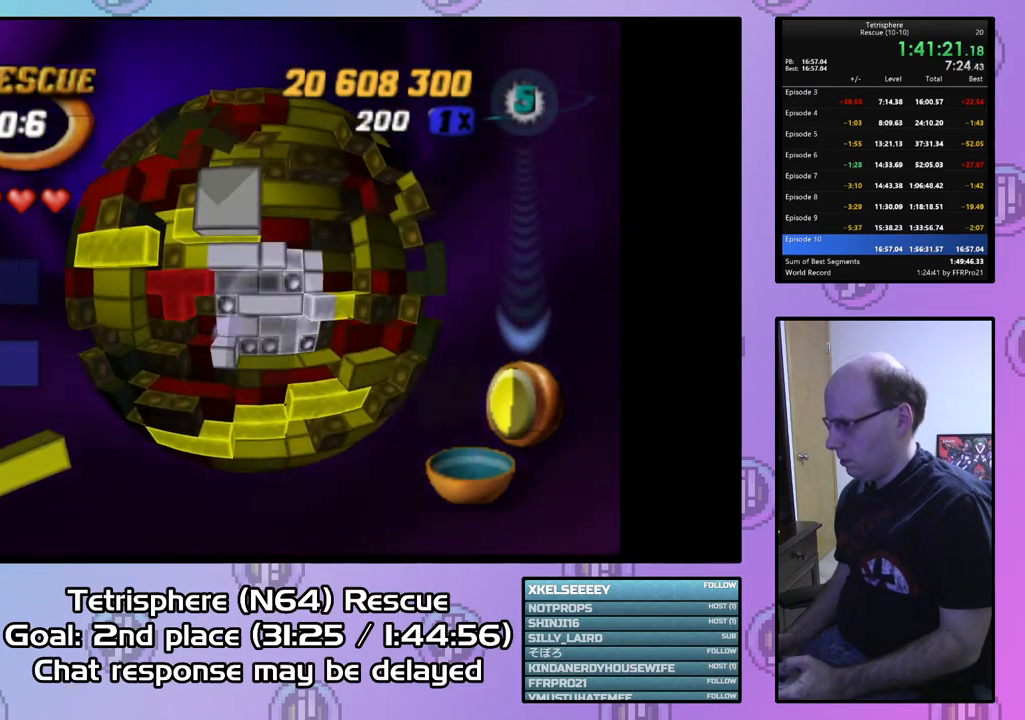
{"buttons": [], "right_stick": "center", "events": [[133, "DPAD_DOWN", "up"]]}
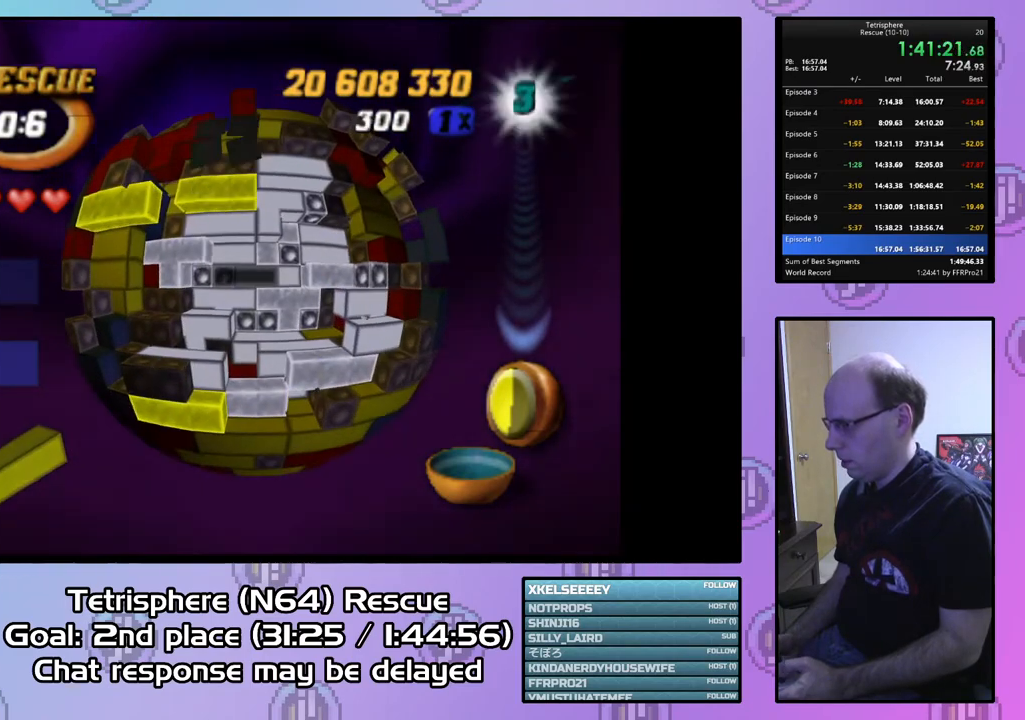
{"buttons": [], "right_stick": "center", "events": []}
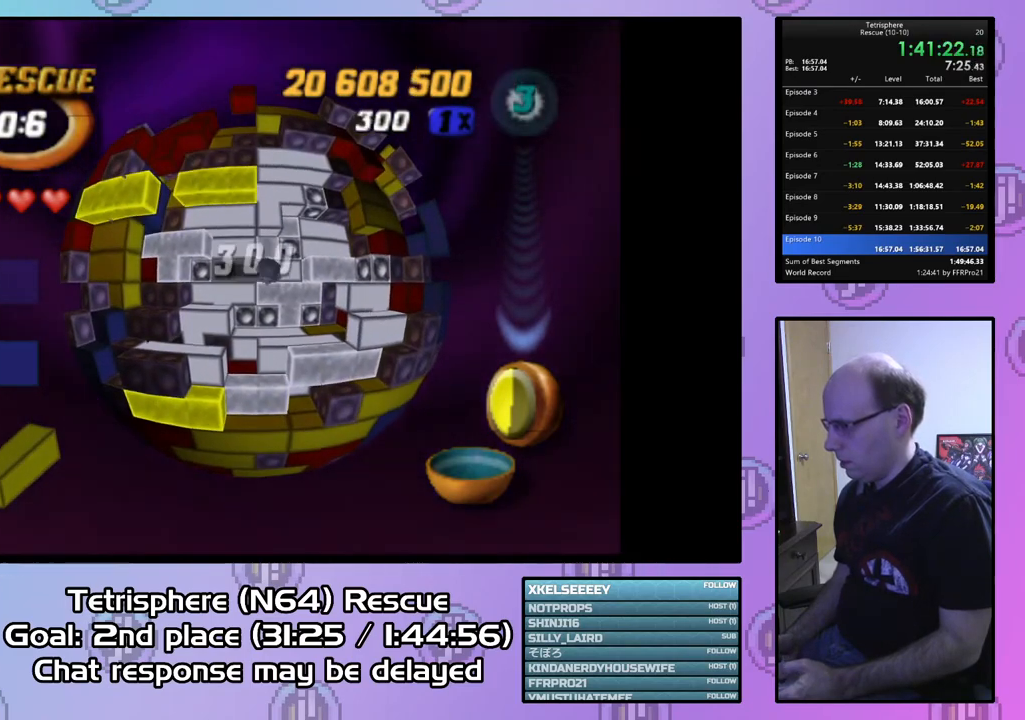
{"buttons": [], "right_stick": "center", "events": []}
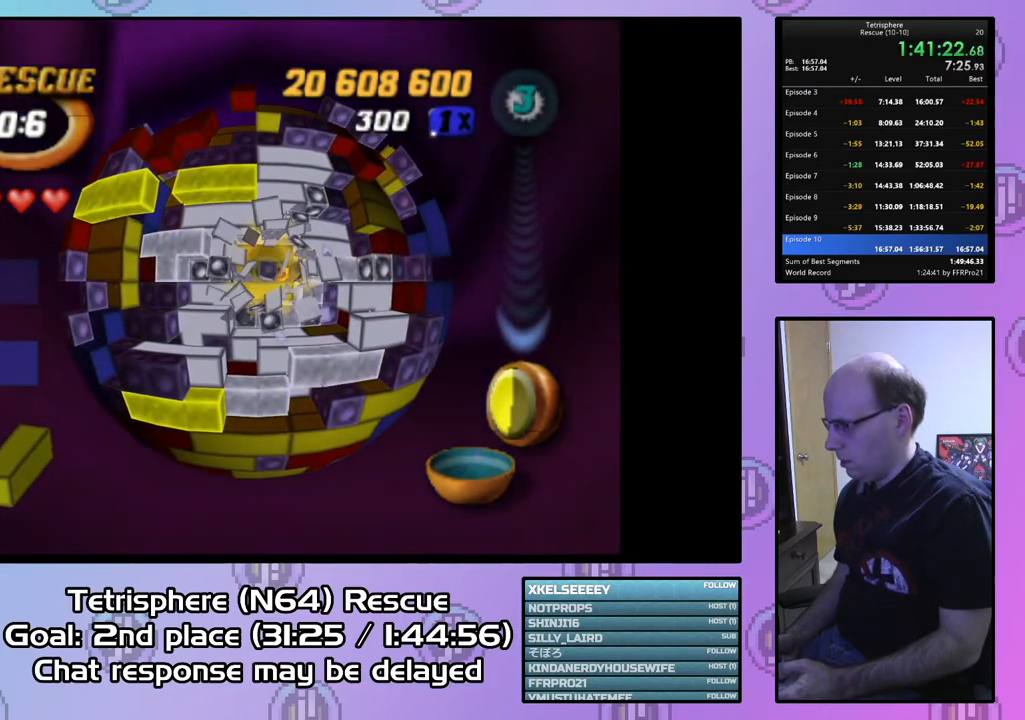
{"buttons": [], "right_stick": "center", "events": []}
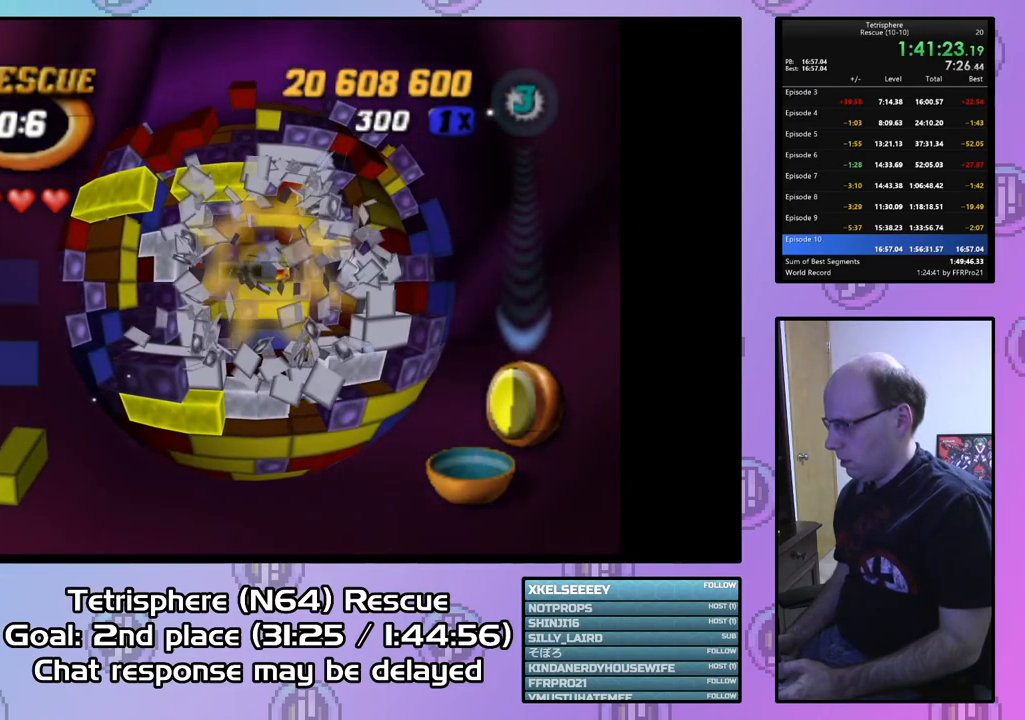
{"buttons": [], "right_stick": "center", "events": []}
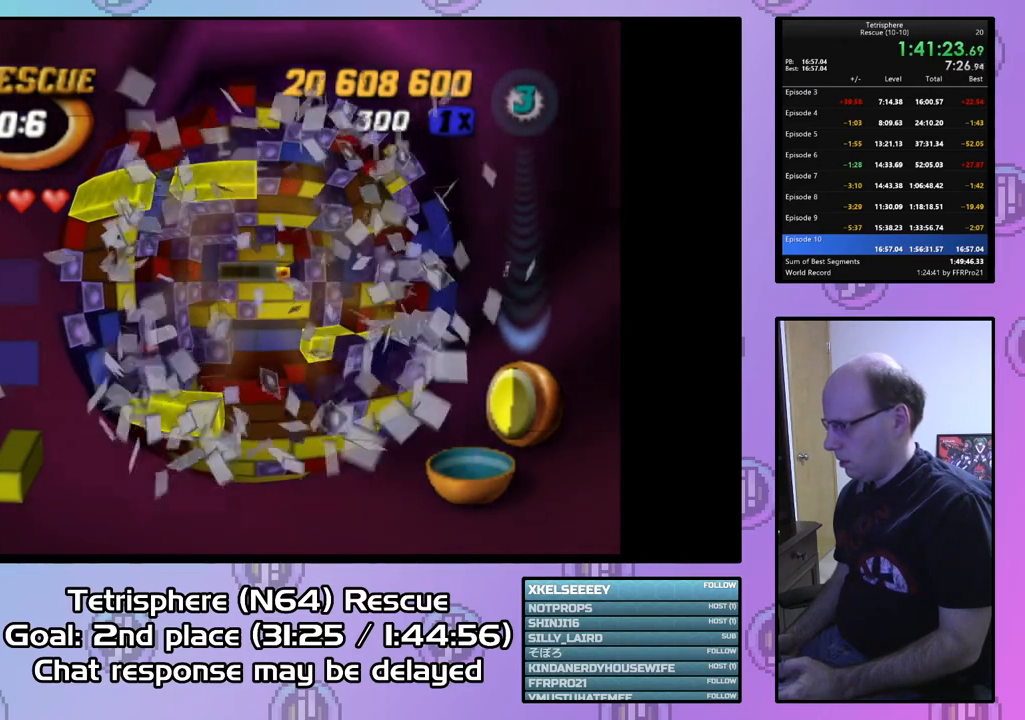
{"buttons": [], "right_stick": "center", "events": []}
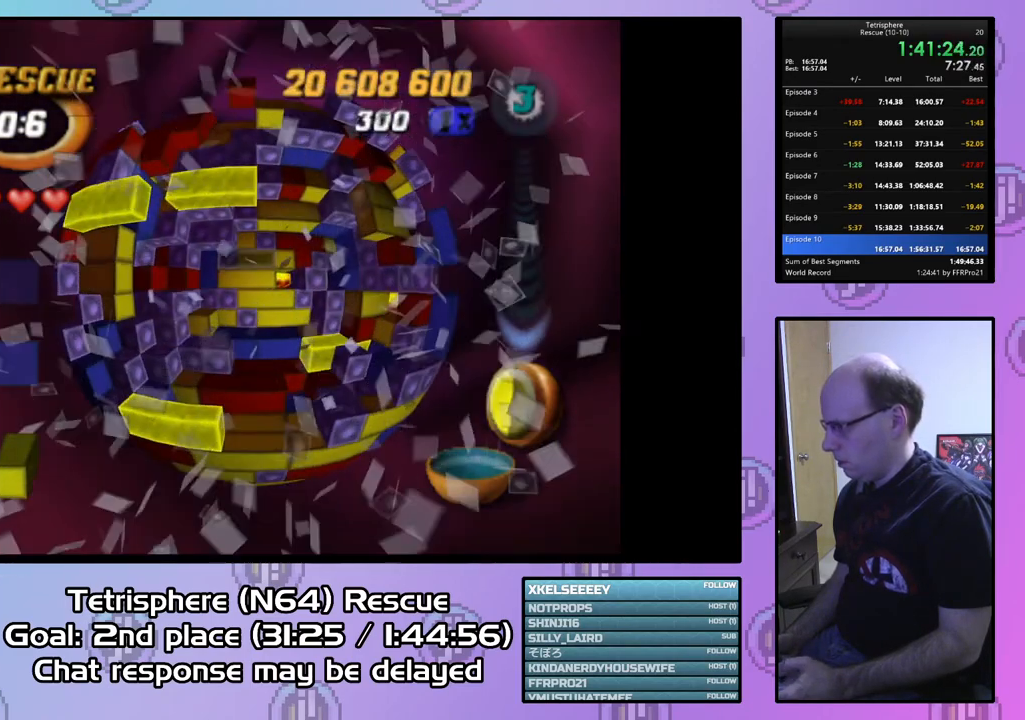
{"buttons": ["SQUARE"], "right_stick": "center", "events": [[33, "DPAD_DOWN", "down"], [100, "DPAD_DOWN", "up"], [233, "SQUARE", "down"], [367, "DPAD_RIGHT", "down"], [500, "DPAD_RIGHT", "up"]]}
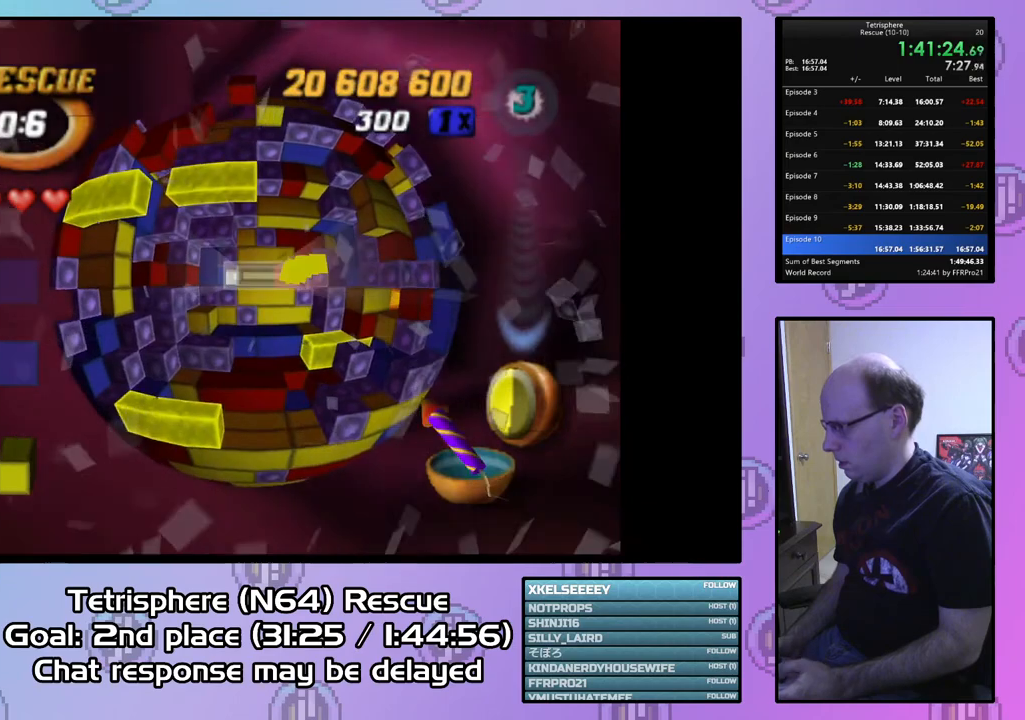
{"buttons": [], "right_stick": "center", "events": [[133, "SQUARE", "up"], [233, "CIRCLE", "down"], [367, "CIRCLE", "up"]]}
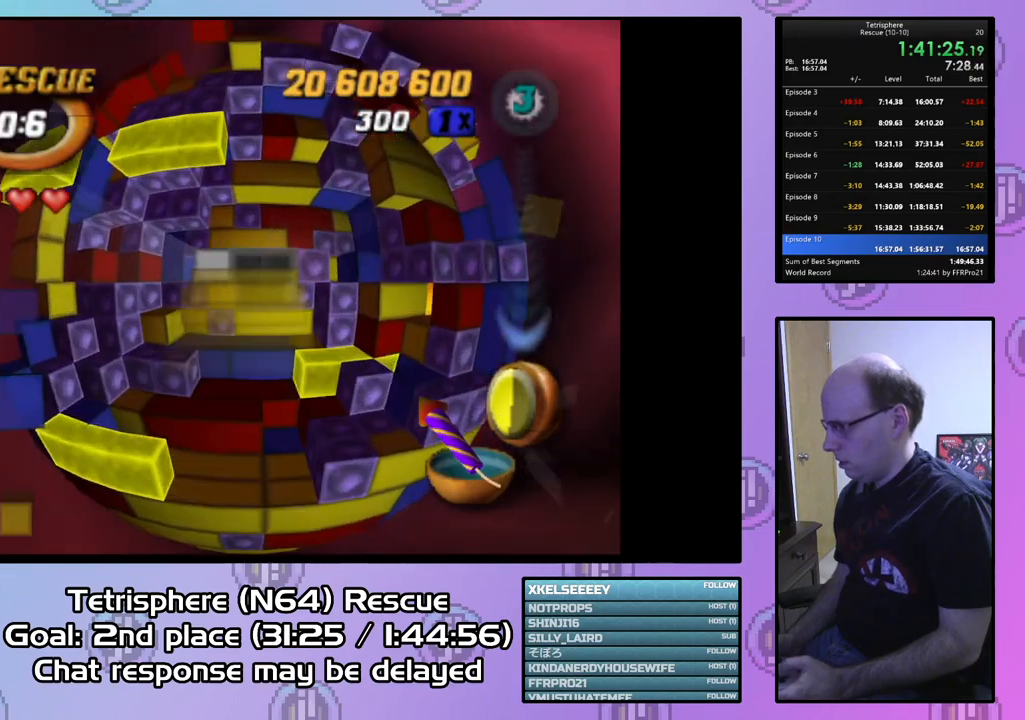
{"buttons": [], "right_stick": "center", "events": []}
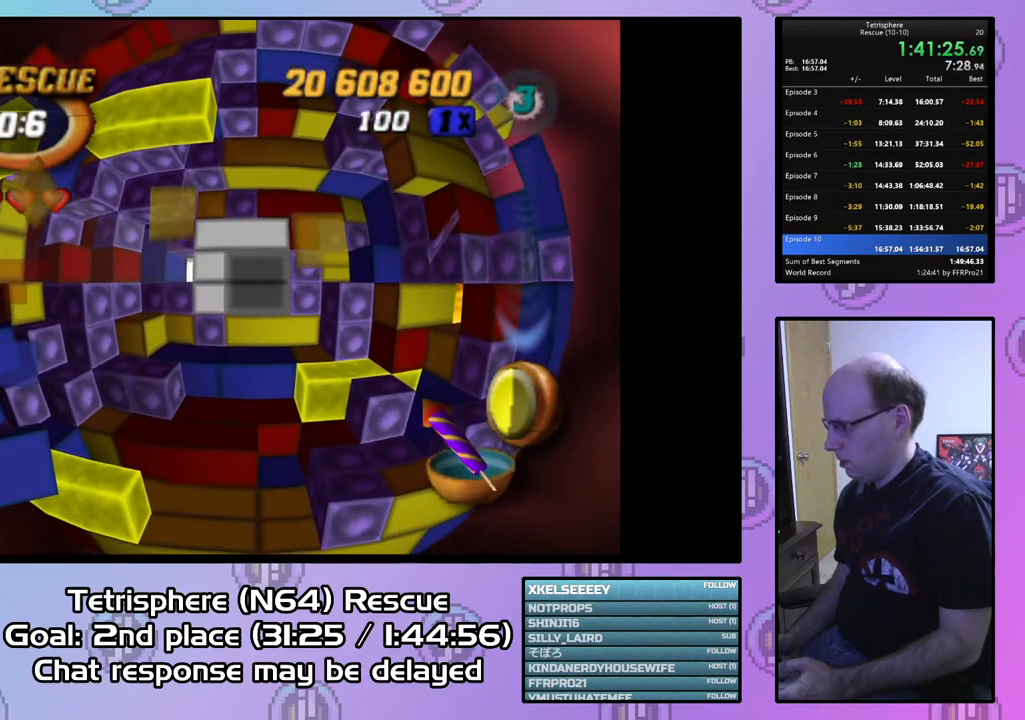
{"buttons": ["DPAD_RIGHT"], "right_stick": "down", "events": [[433, "right_stick", "down"], [467, "DPAD_RIGHT", "down"]]}
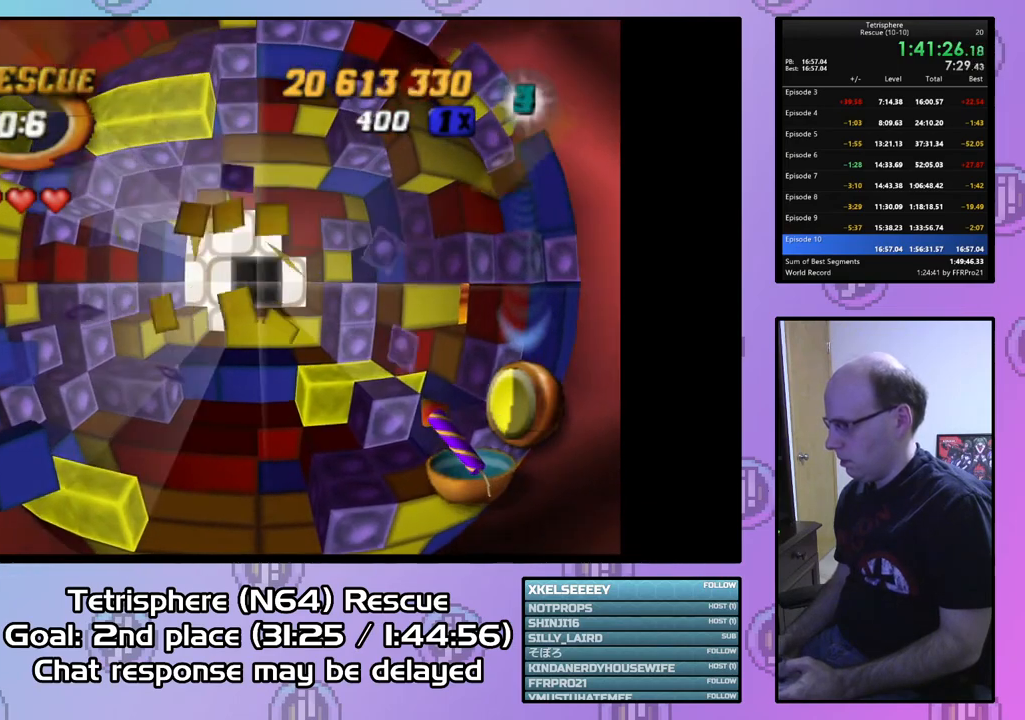
{"buttons": ["DPAD_DOWN"], "right_stick": "center", "events": [[67, "right_stick", "center"], [100, "DPAD_RIGHT", "up"], [267, "DPAD_DOWN", "down"], [333, "DPAD_DOWN", "up"], [500, "DPAD_DOWN", "down"]]}
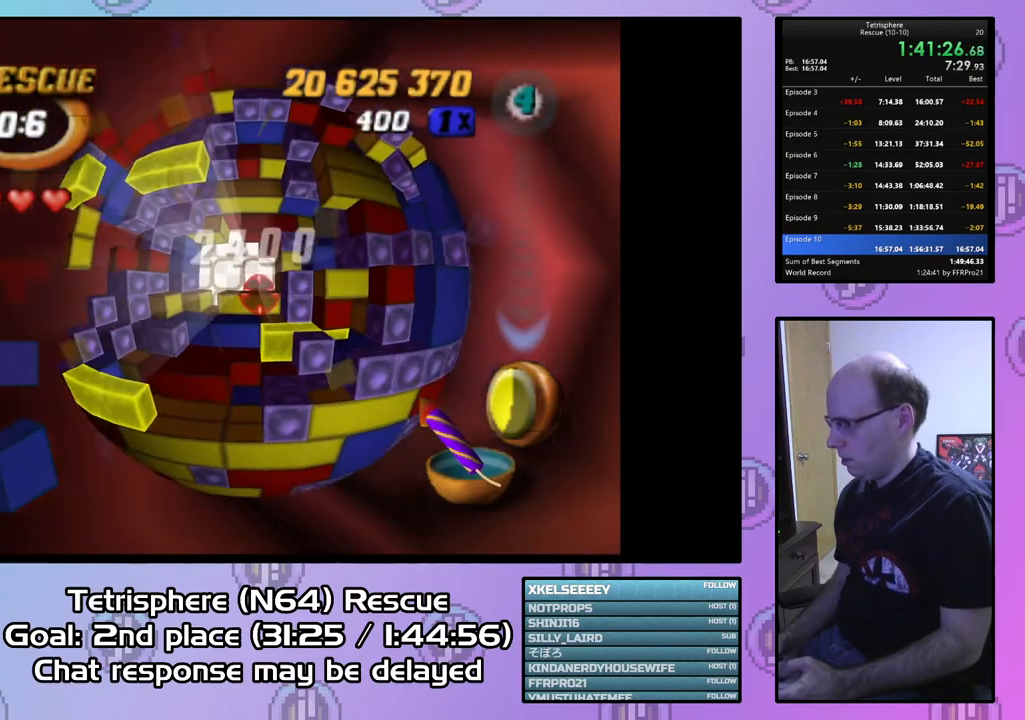
{"buttons": [], "right_stick": "center", "events": [[67, "DPAD_DOWN", "up"], [200, "DPAD_RIGHT", "down"], [233, "DPAD_DOWN", "down"], [300, "DPAD_DOWN", "up"], [333, "DPAD_RIGHT", "up"], [400, "DPAD_DOWN", "down"], [433, "DPAD_RIGHT", "down"], [500, "DPAD_DOWN", "up"], [500, "DPAD_RIGHT", "up"]]}
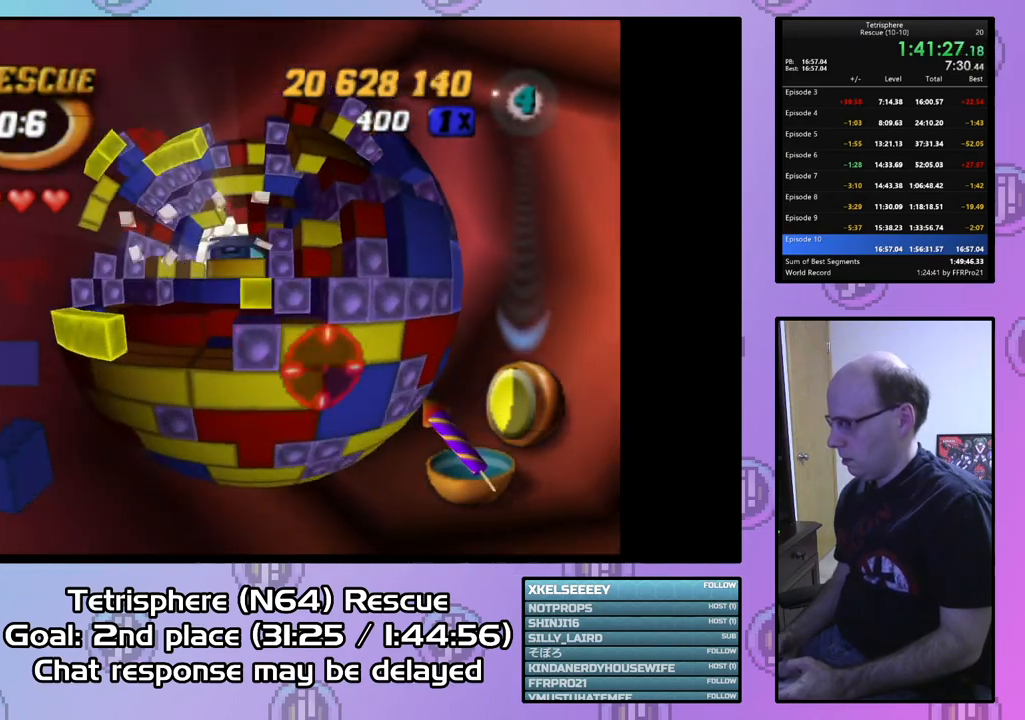
{"buttons": [], "right_stick": "center", "events": []}
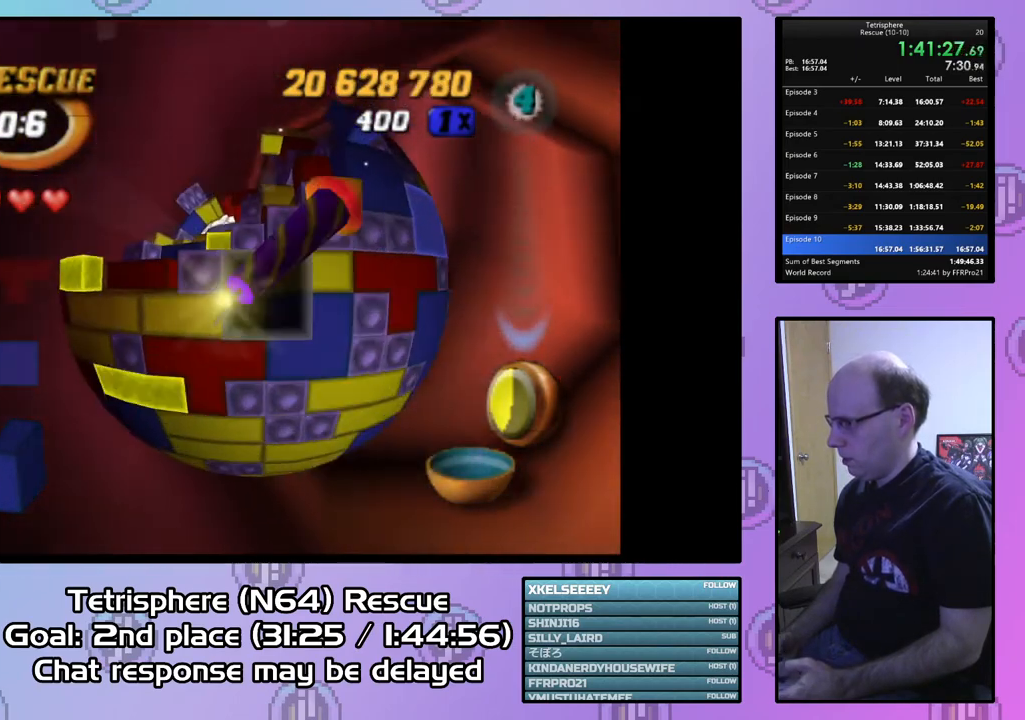
{"buttons": [], "right_stick": "center", "events": [[100, "DPAD_LEFT", "down"], [333, "DPAD_UP", "down"], [467, "DPAD_LEFT", "up"], [500, "DPAD_UP", "up"]]}
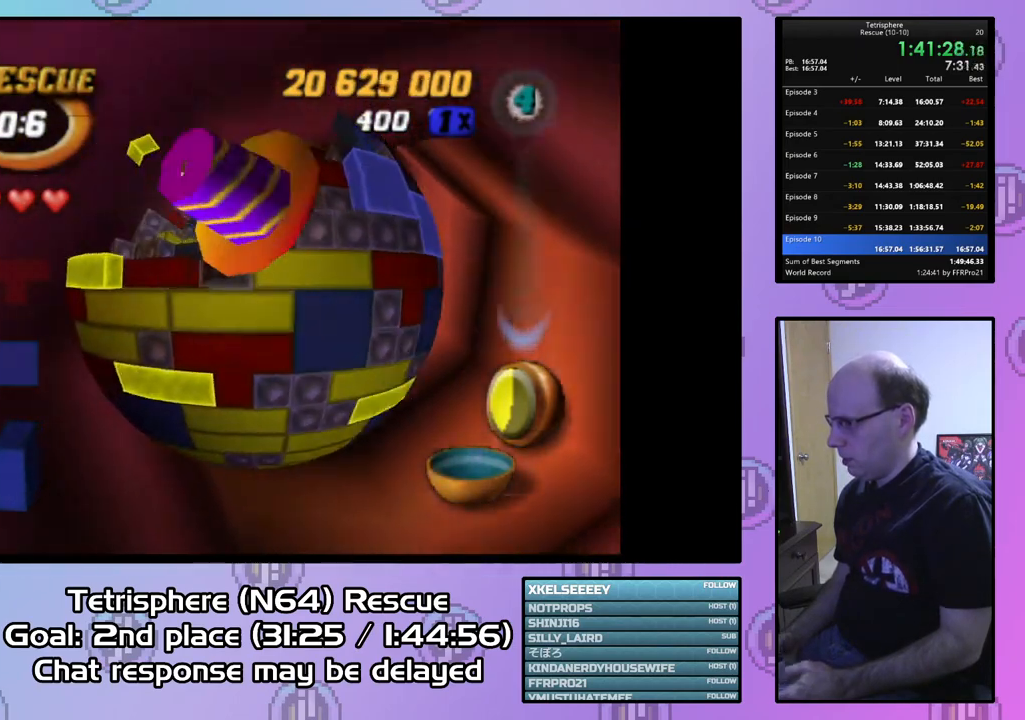
{"buttons": [], "right_stick": "center", "events": [[133, "DPAD_UP", "down"], [167, "DPAD_UP", "up"], [400, "DPAD_RIGHT", "down"], [467, "DPAD_RIGHT", "up"]]}
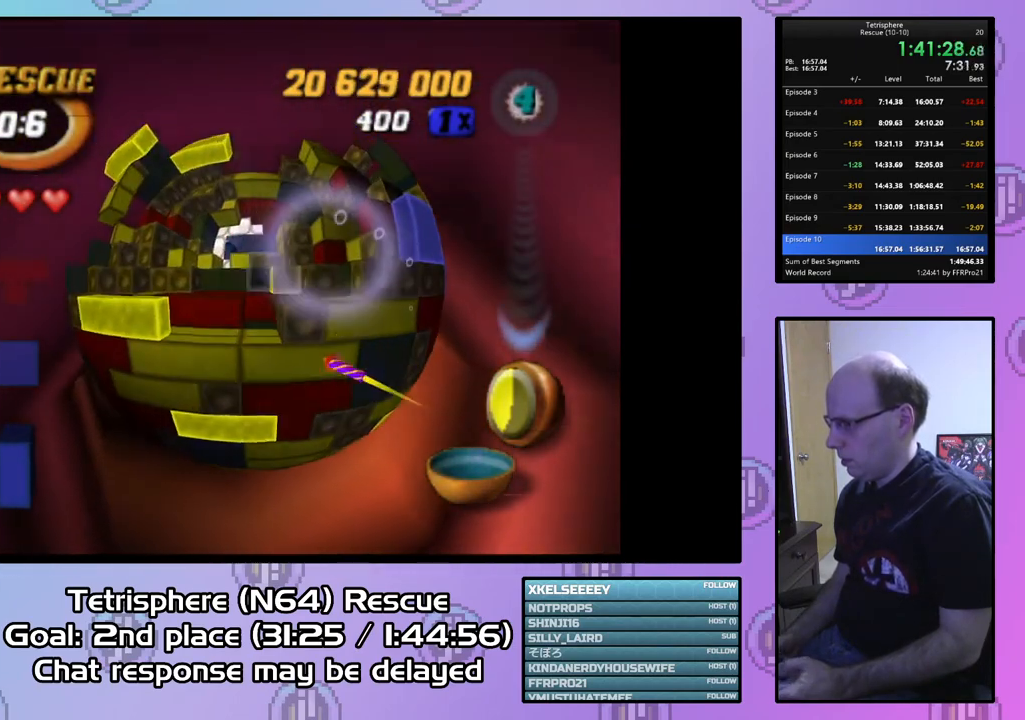
{"buttons": ["SQUARE", "DPAD_UP"], "right_stick": "center", "events": [[67, "DPAD_DOWN", "down"], [133, "DPAD_DOWN", "up"], [233, "DPAD_LEFT", "down"], [333, "DPAD_LEFT", "up"], [367, "SQUARE", "down"], [500, "DPAD_UP", "down"]]}